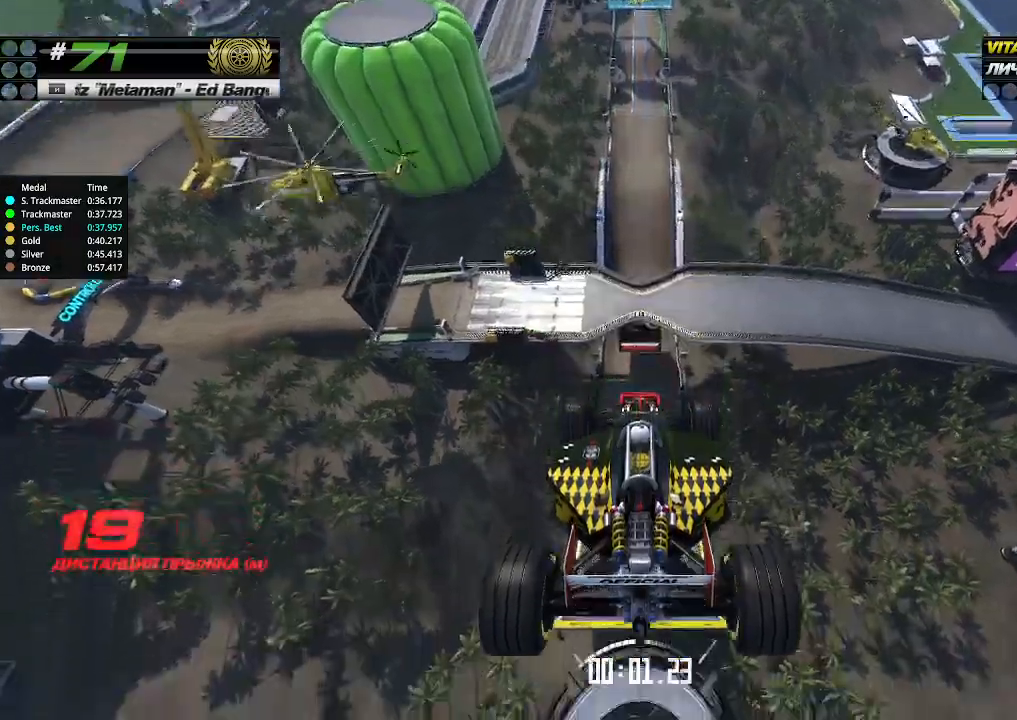
Gameplay with keyboard; each line is a JSON object with the keys held at the frame after it. "events" lists presses ("down") and releases ("up") of "down", "left", "right" and "up" between this image and that frame as [ms after this image, input, new state], when the widget could be followed in between. No other keys are recorded. Mouse input is not recorded.
{"keys": ["up"], "events": []}
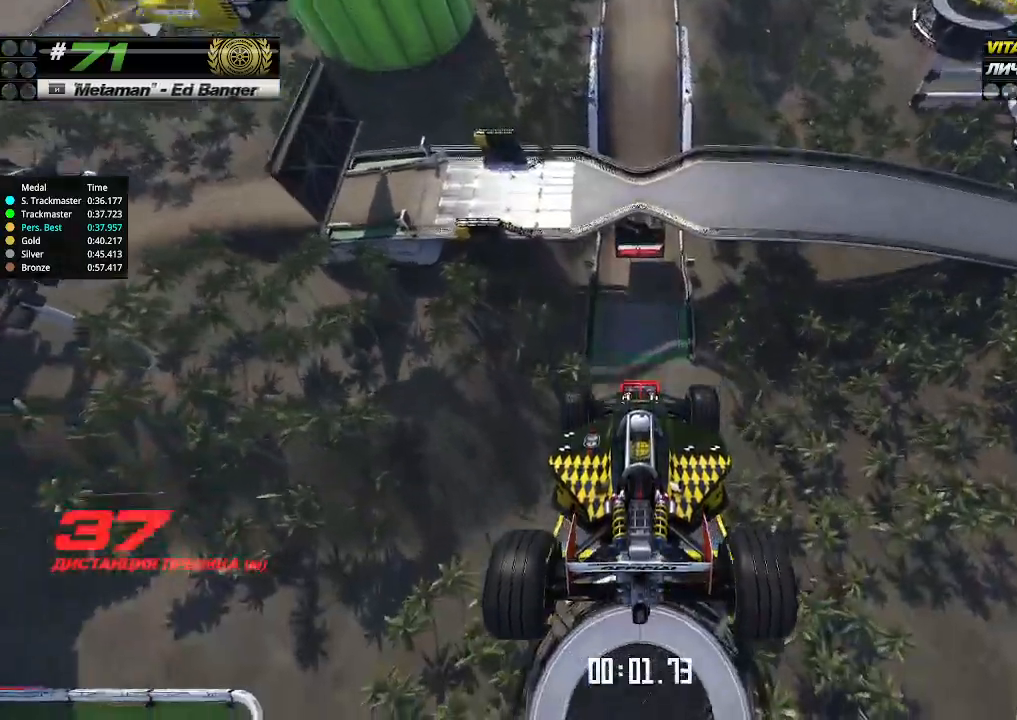
{"keys": ["up"], "events": []}
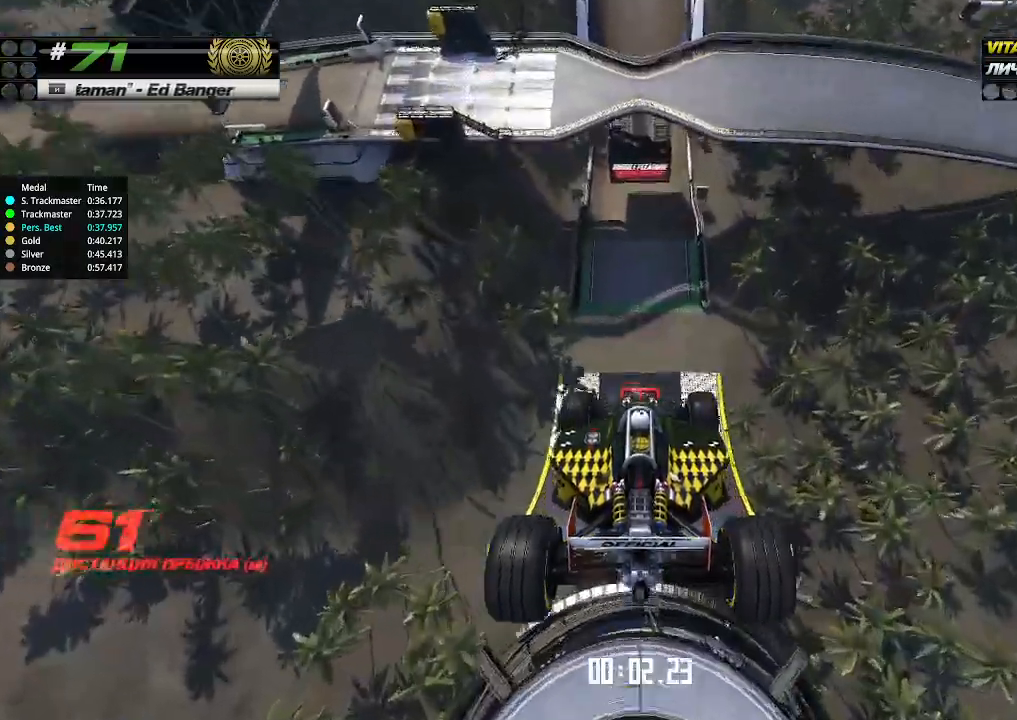
{"keys": ["up"], "events": []}
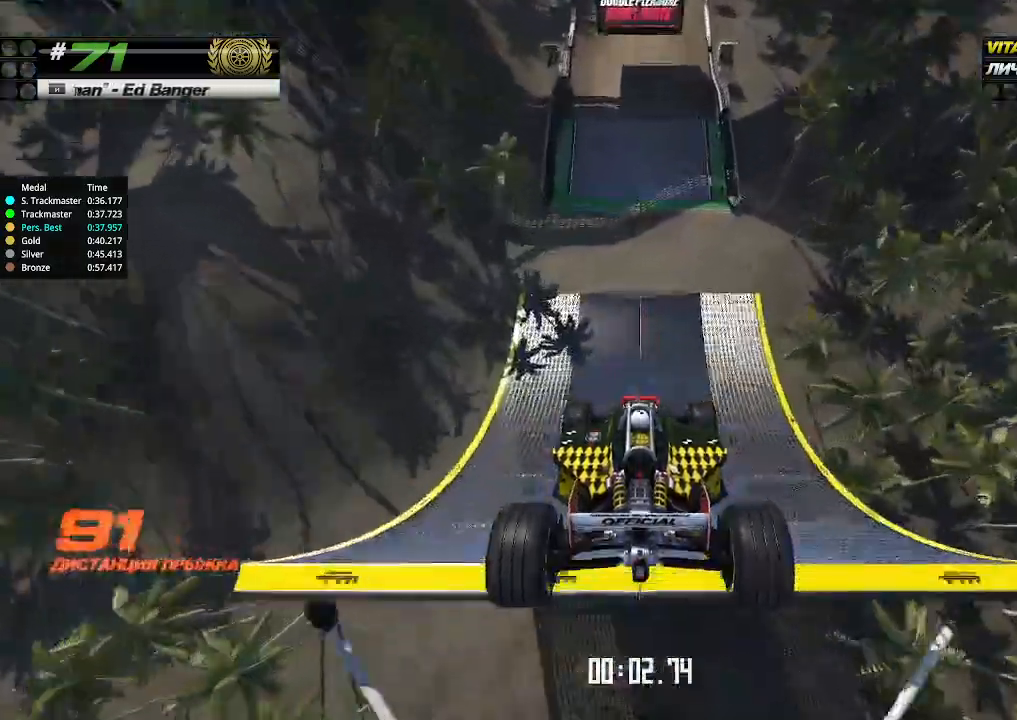
{"keys": ["up"], "events": []}
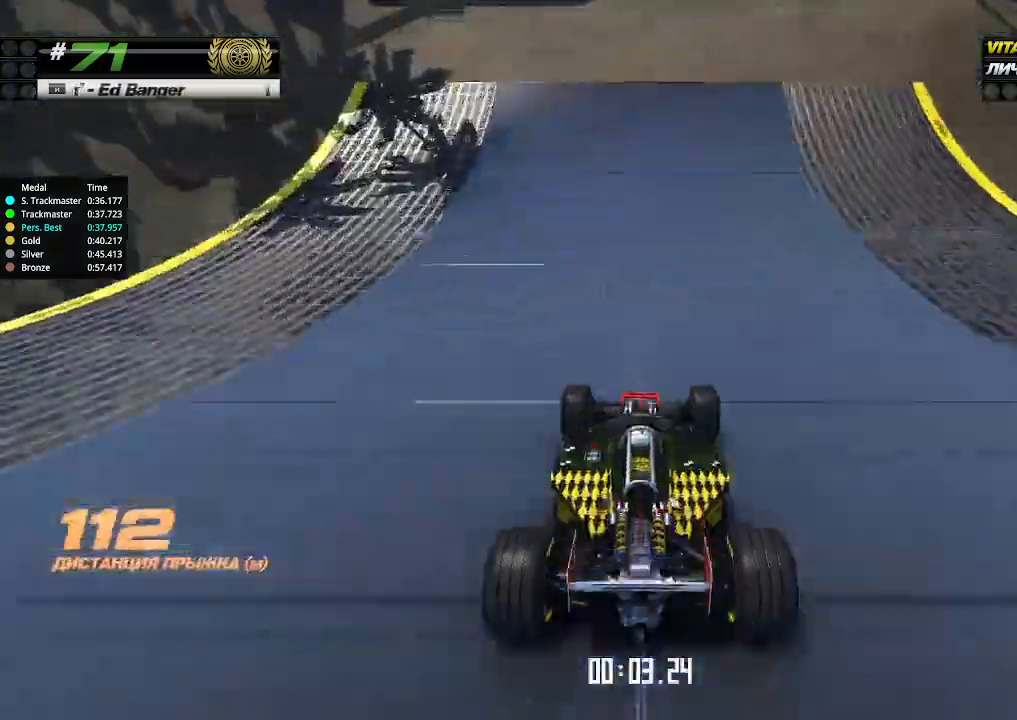
{"keys": ["up"], "events": []}
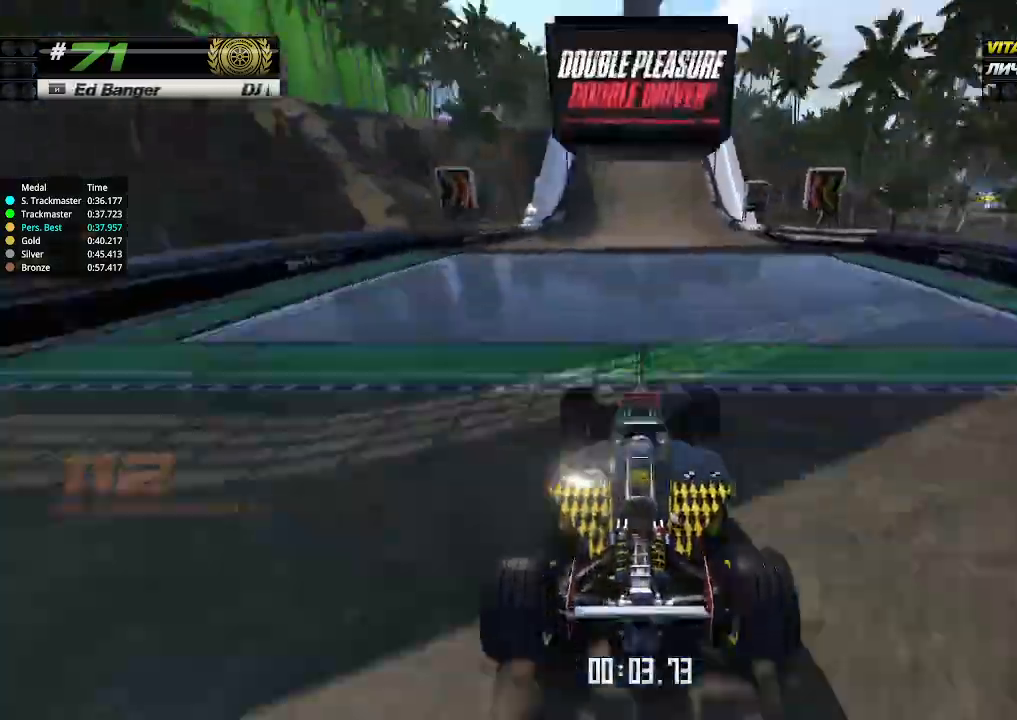
{"keys": ["up"], "events": []}
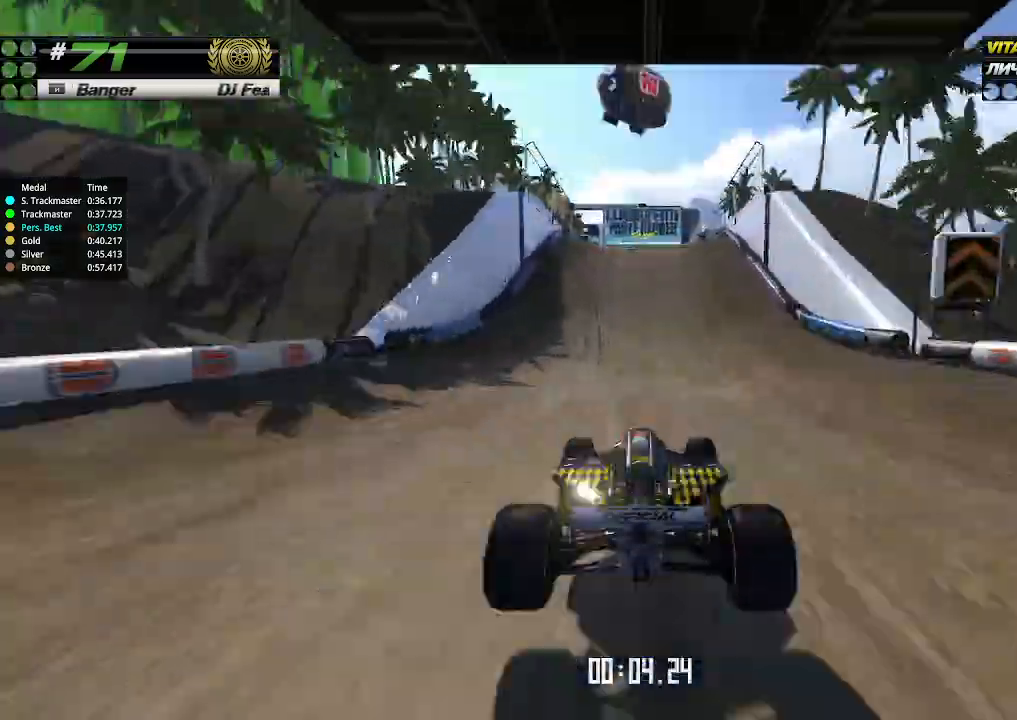
{"keys": ["up"], "events": [[267, "left", "down"], [300, "left", "up"]]}
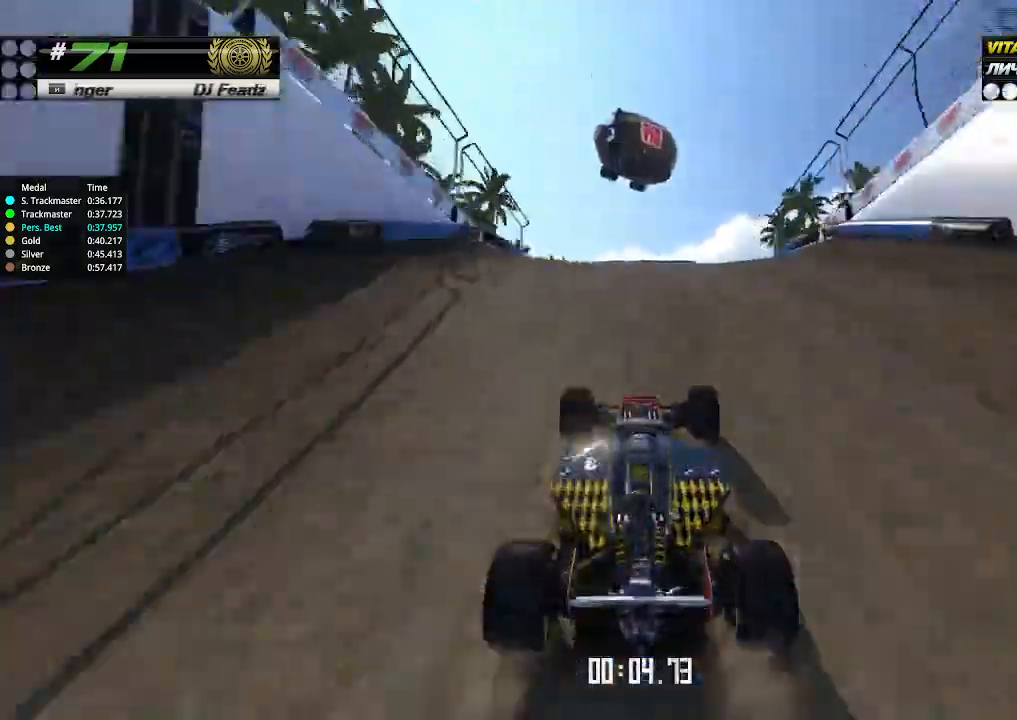
{"keys": ["up"], "events": [[400, "down", "down"], [467, "down", "up"]]}
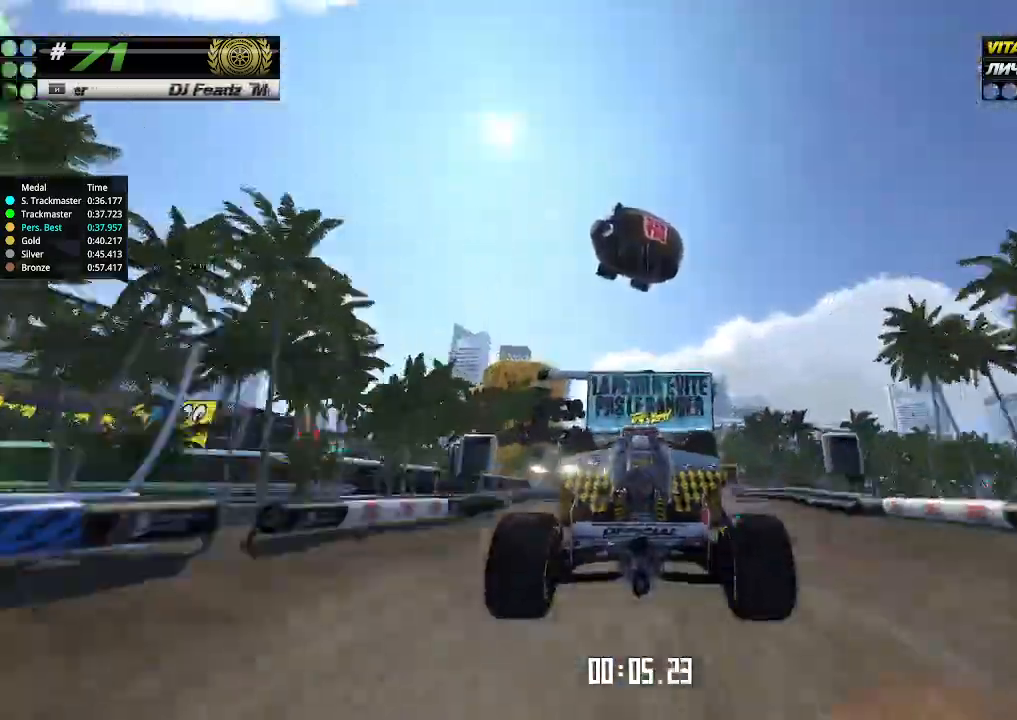
{"keys": ["up"], "events": []}
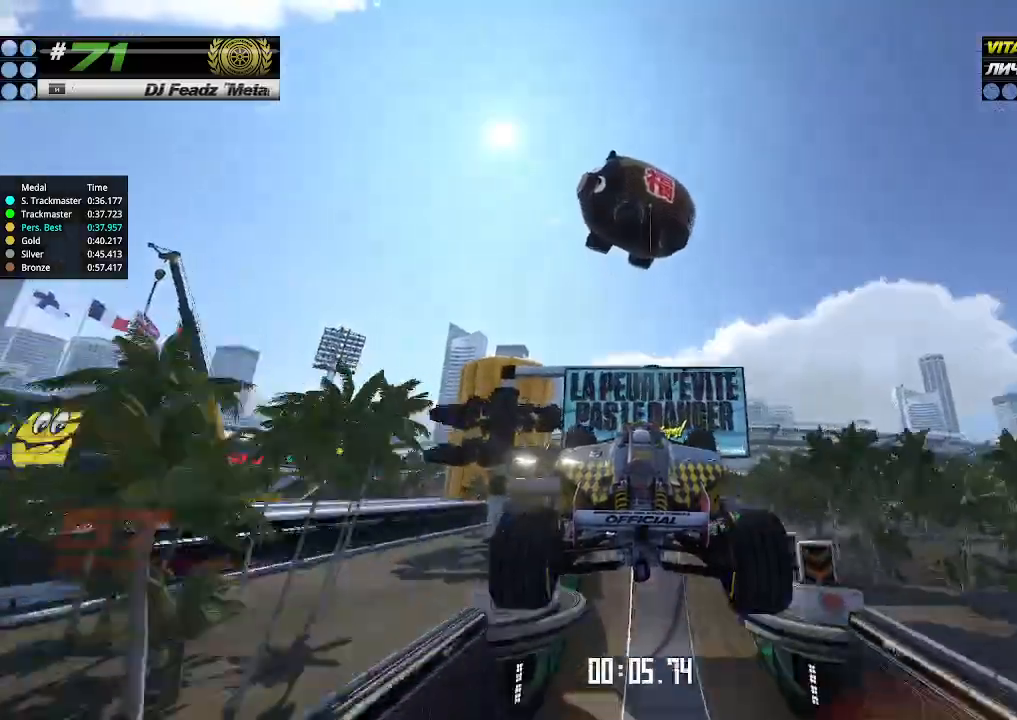
{"keys": ["up"], "events": []}
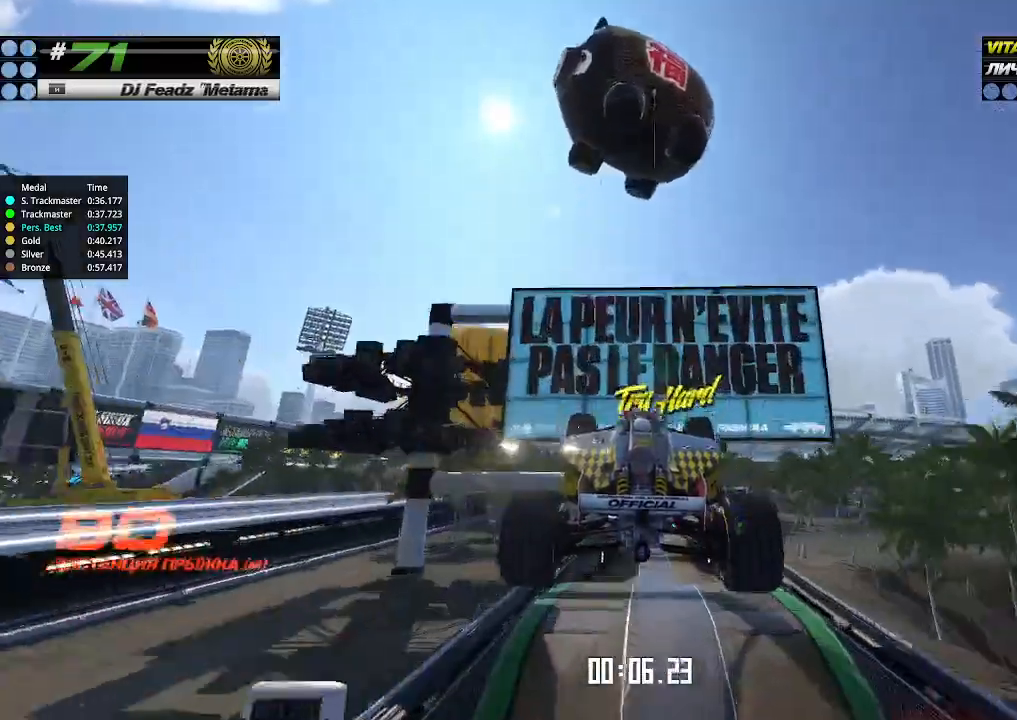
{"keys": ["up"], "events": []}
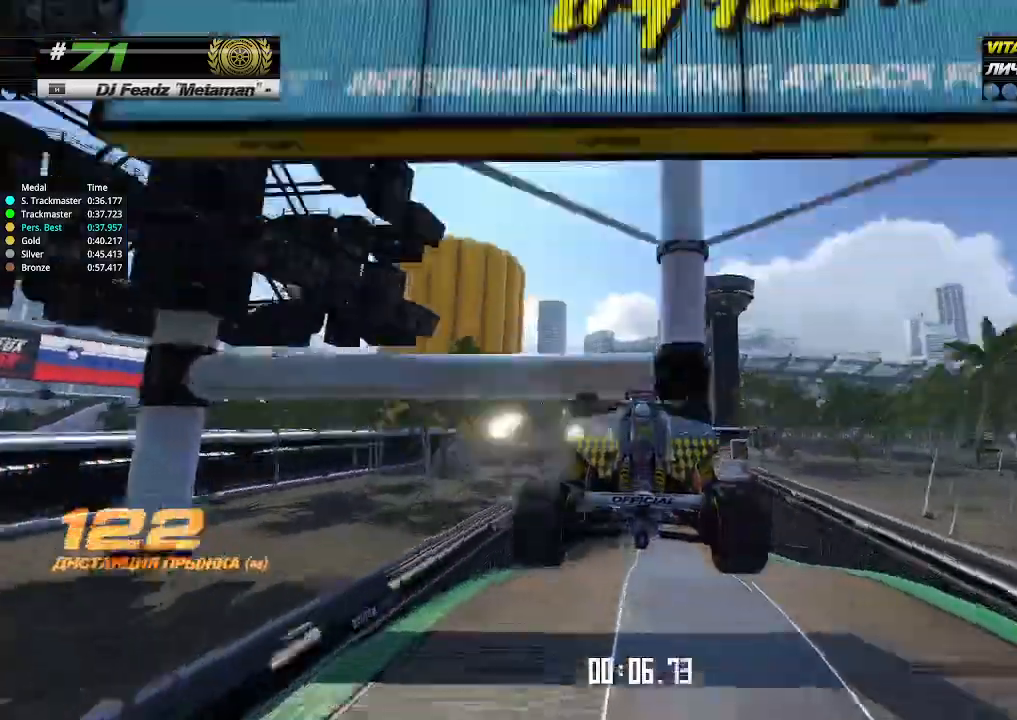
{"keys": ["up"], "events": []}
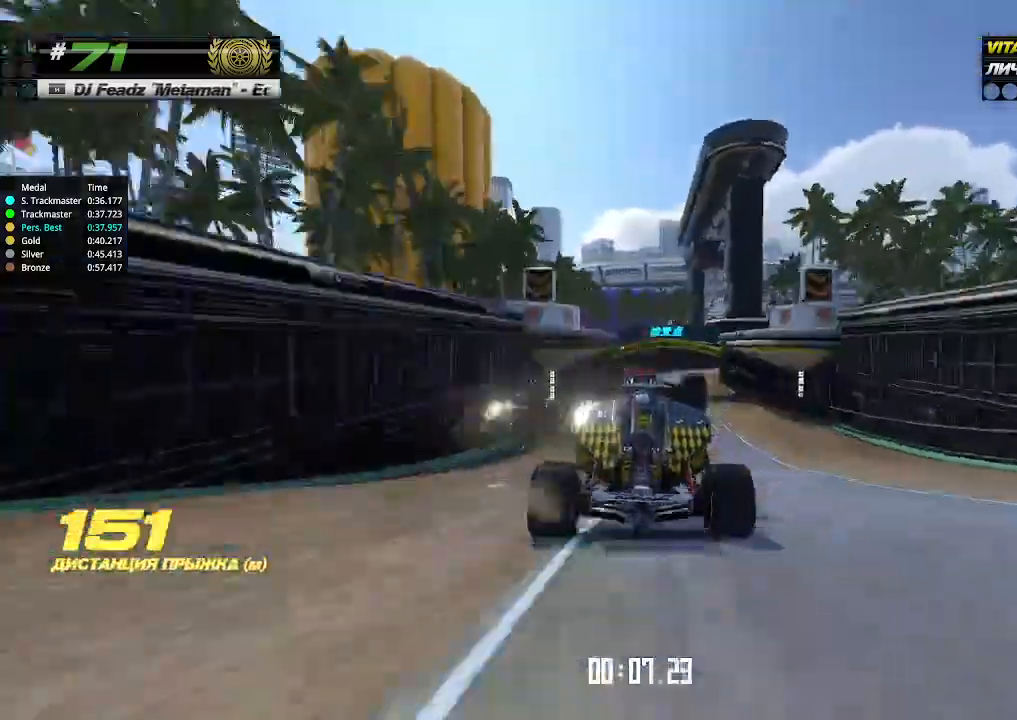
{"keys": ["up"], "events": []}
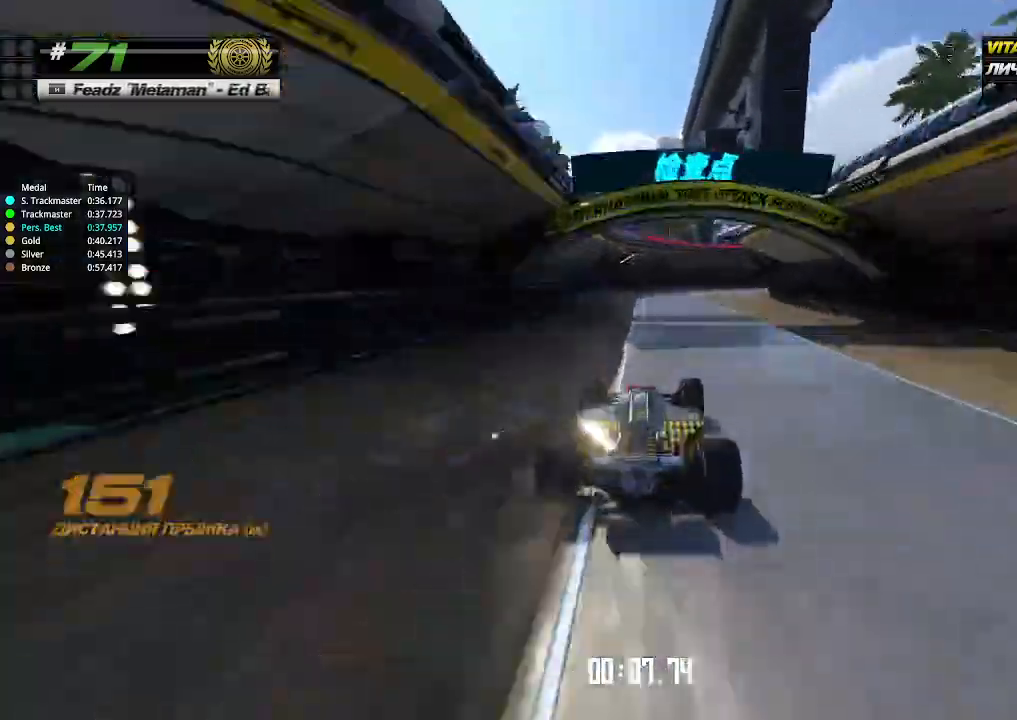
{"keys": ["right", "up"], "events": [[100, "right", "down"], [167, "up", "up"], [333, "up", "down"]]}
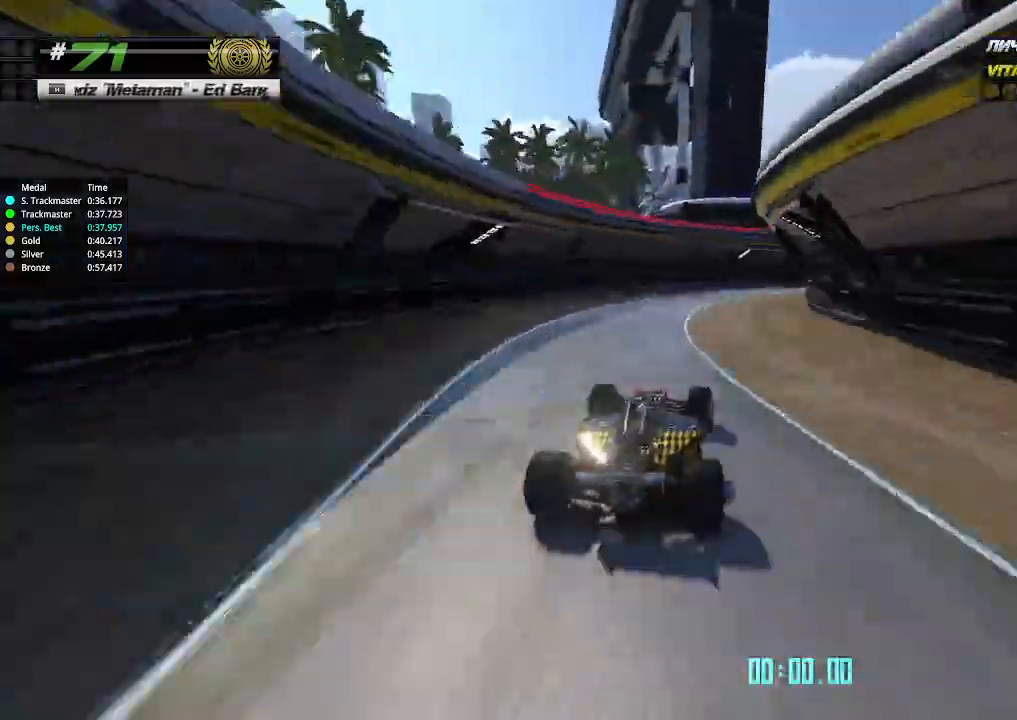
{"keys": ["right", "up"], "events": []}
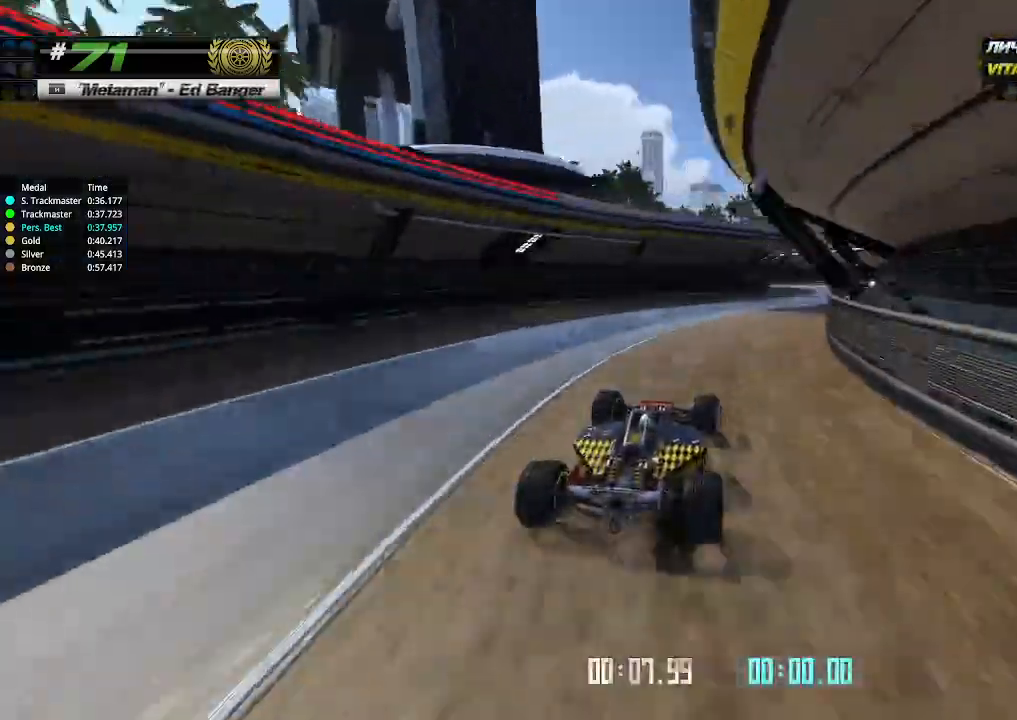
{"keys": ["left", "up"], "events": [[367, "right", "up"], [400, "left", "down"]]}
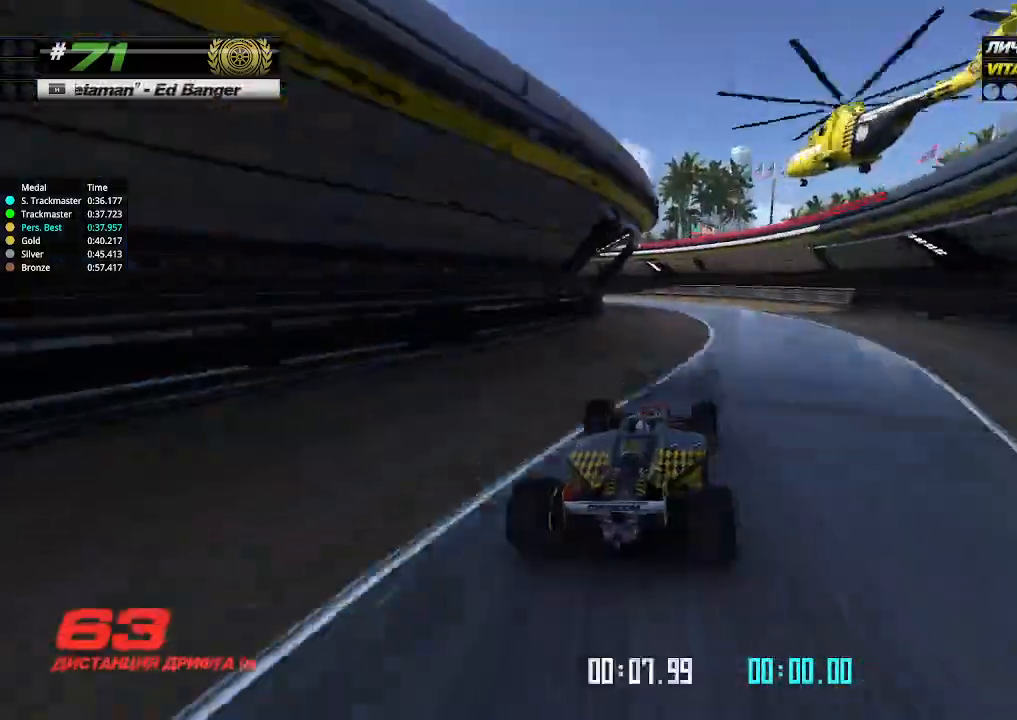
{"keys": ["left"], "events": [[200, "up", "up"]]}
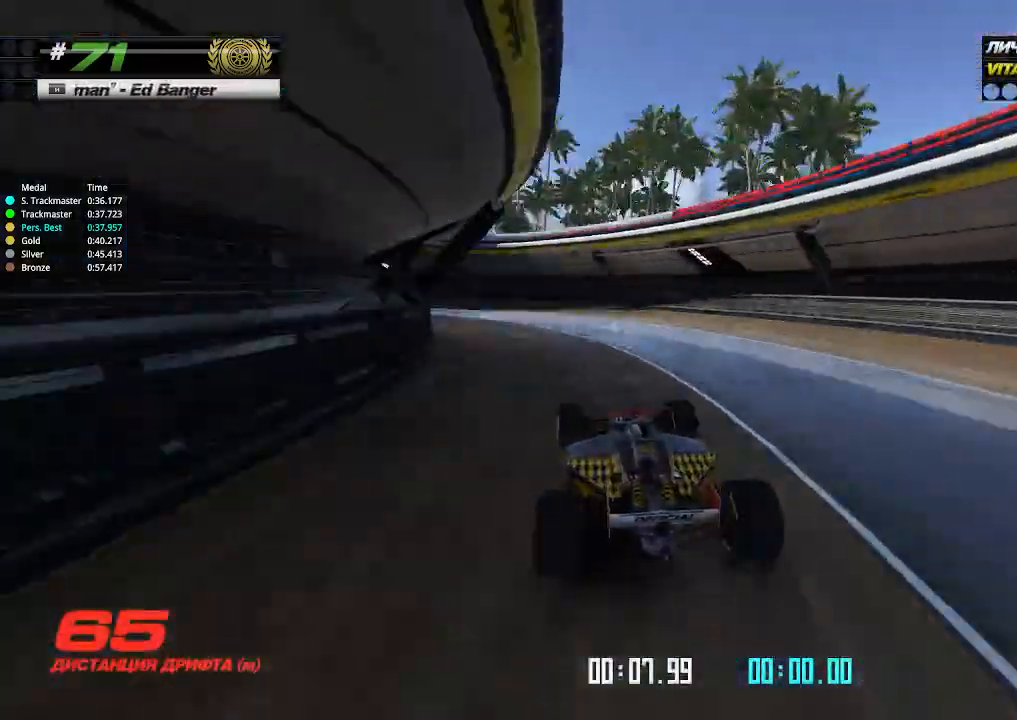
{"keys": ["left", "up"], "events": [[333, "up", "down"]]}
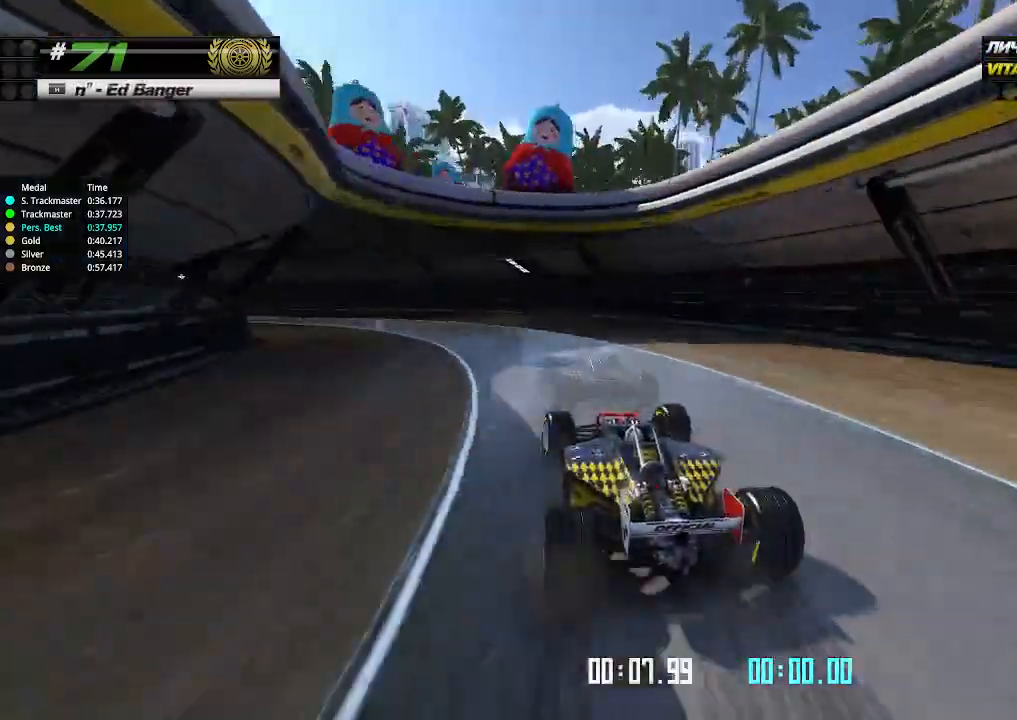
{"keys": ["left", "up"], "events": []}
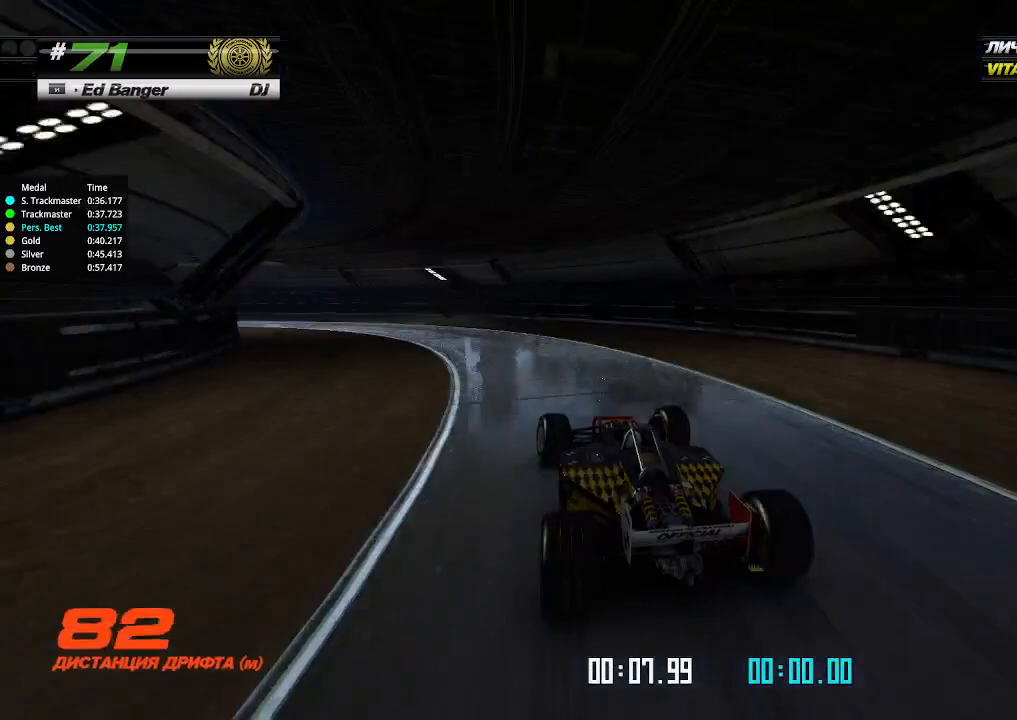
{"keys": ["left", "up"], "events": []}
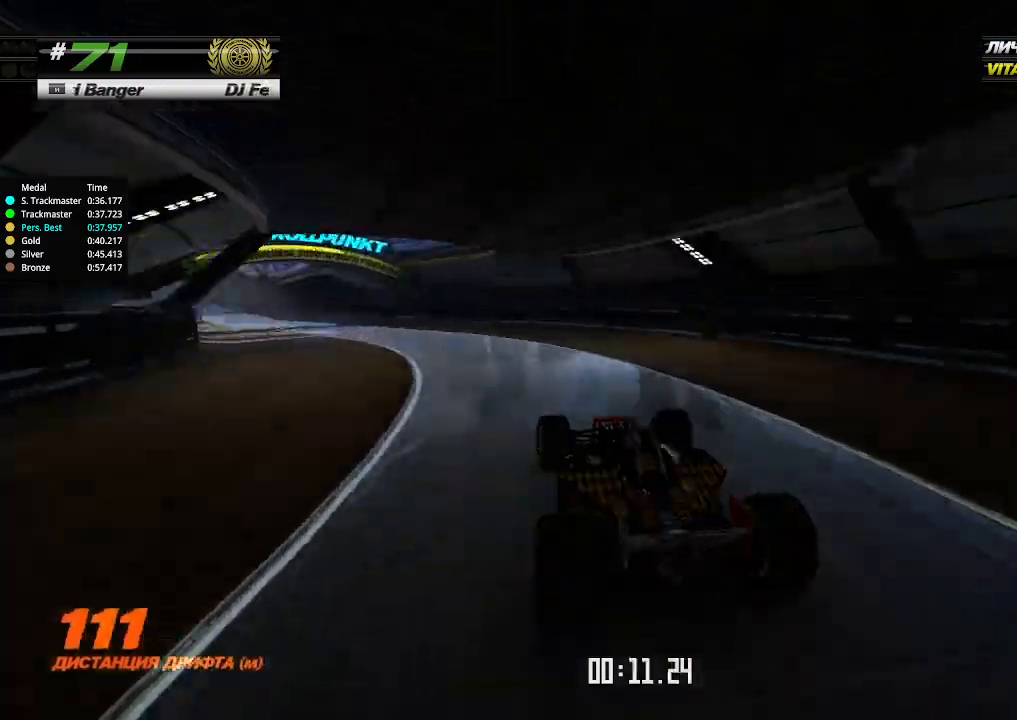
{"keys": ["up"], "events": [[467, "left", "up"]]}
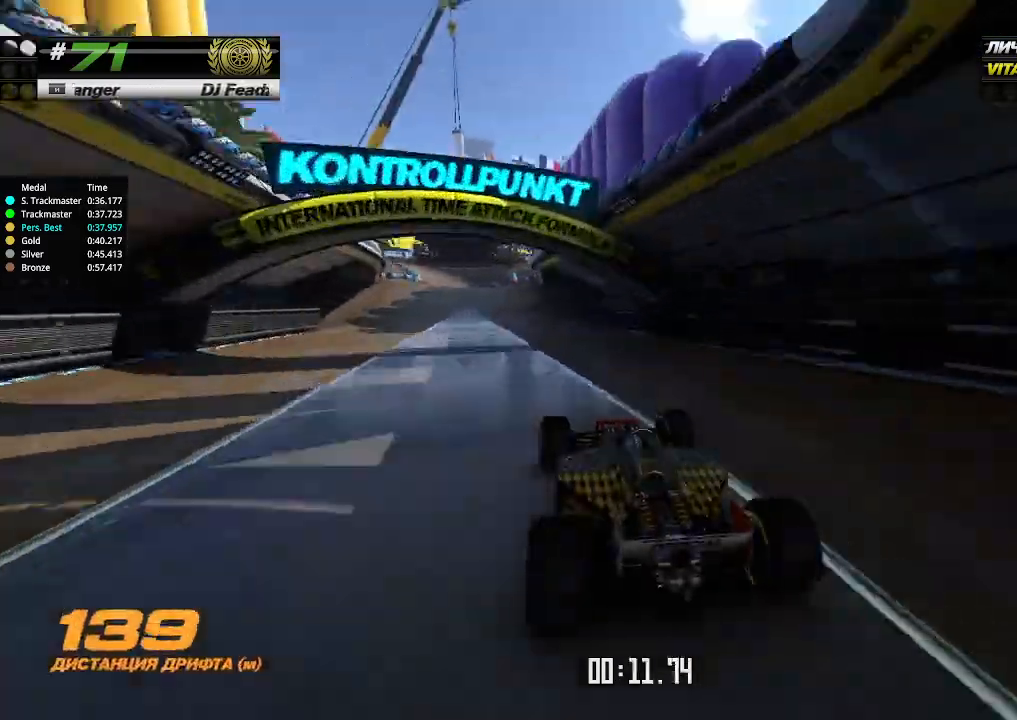
{"keys": ["up"], "events": []}
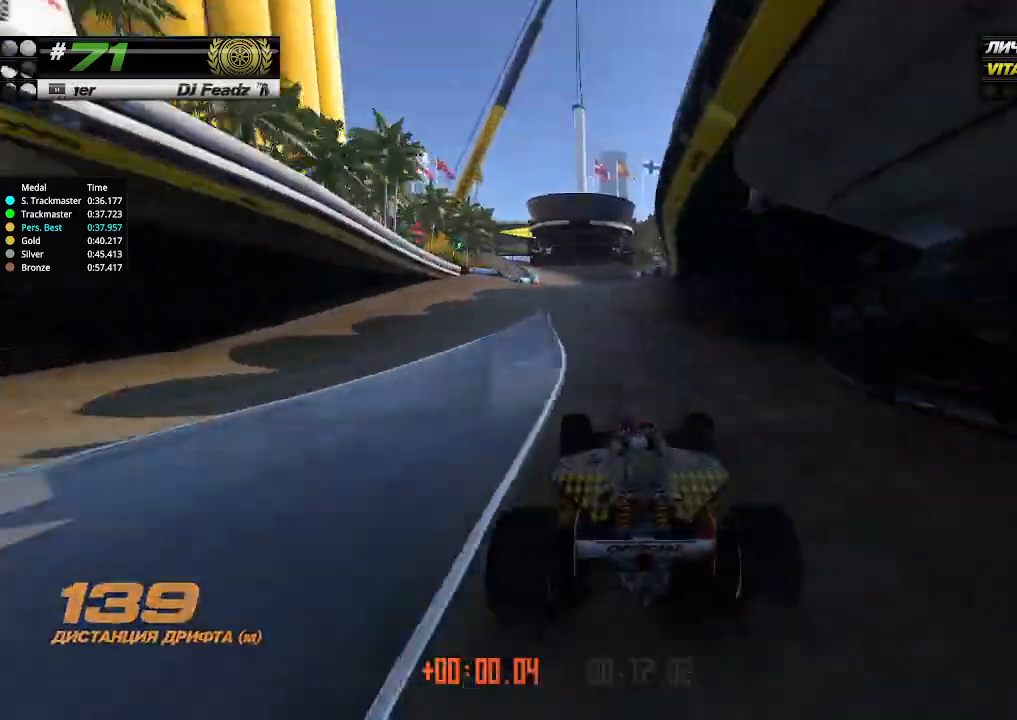
{"keys": ["up"], "events": [[33, "left", "down"], [100, "left", "up"]]}
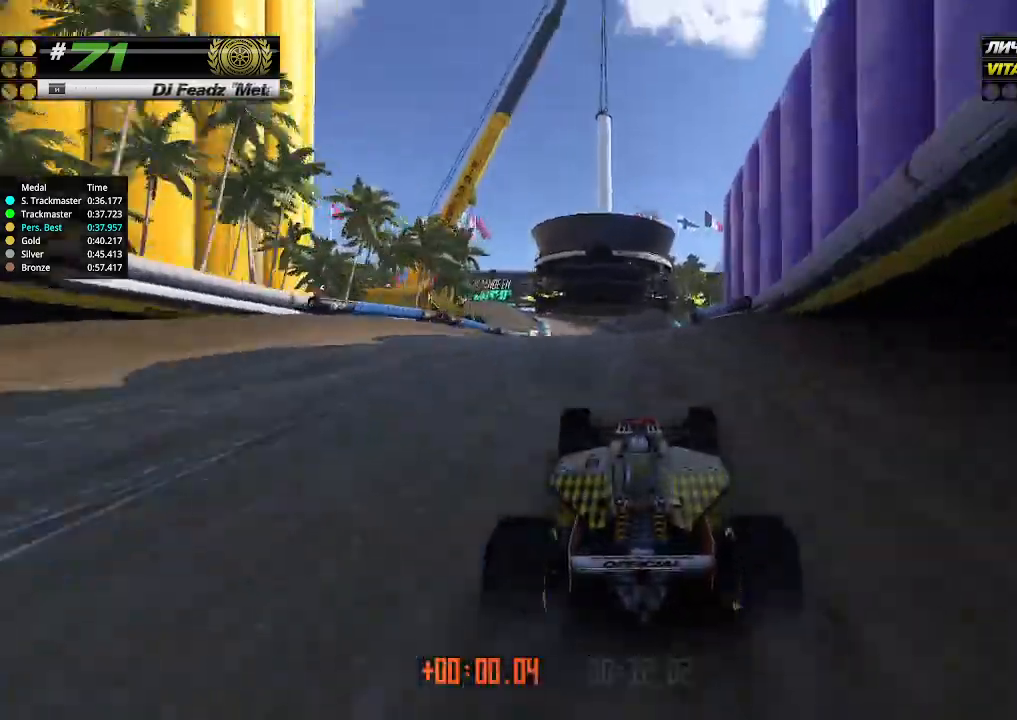
{"keys": ["up"], "events": []}
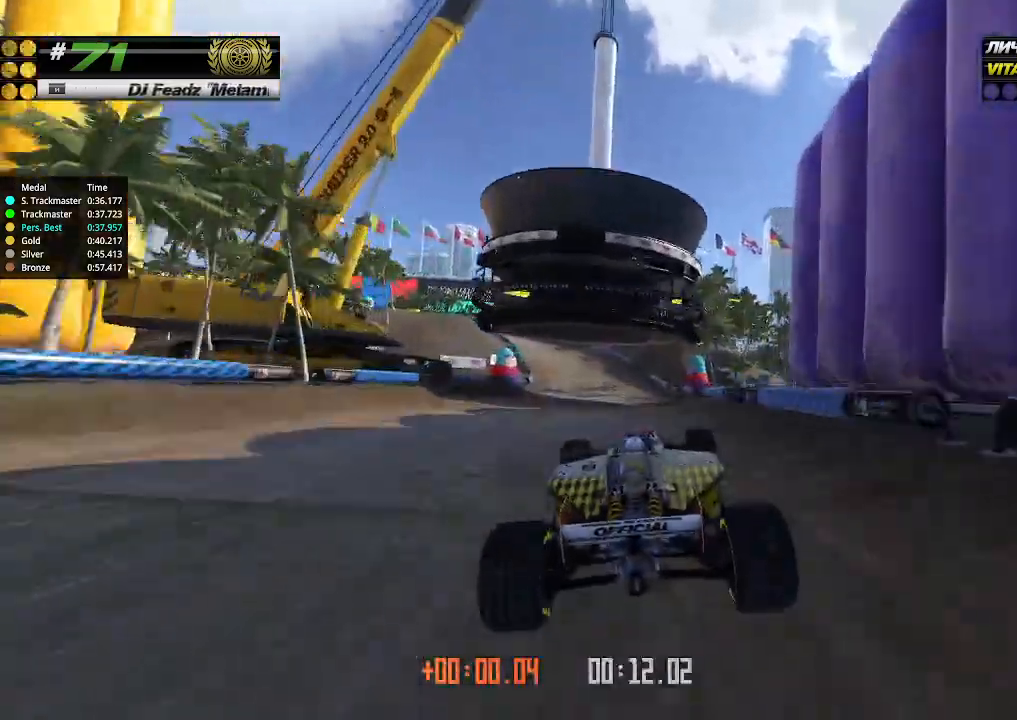
{"keys": ["left", "up"], "events": [[400, "left", "down"]]}
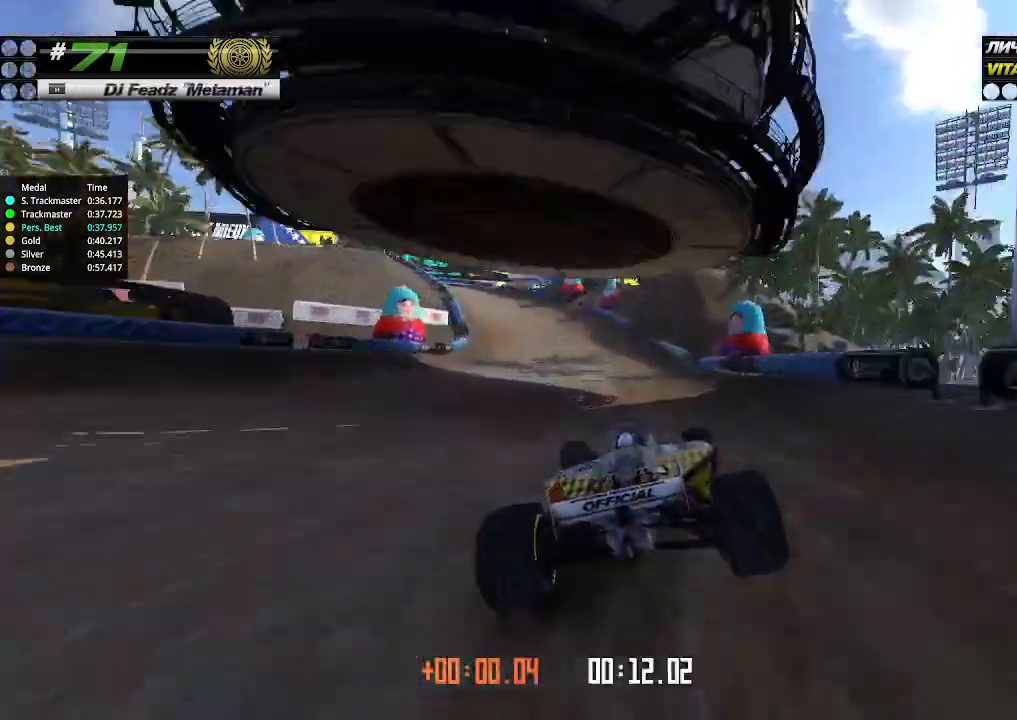
{"keys": ["left", "up"], "events": [[133, "up", "up"], [267, "up", "down"]]}
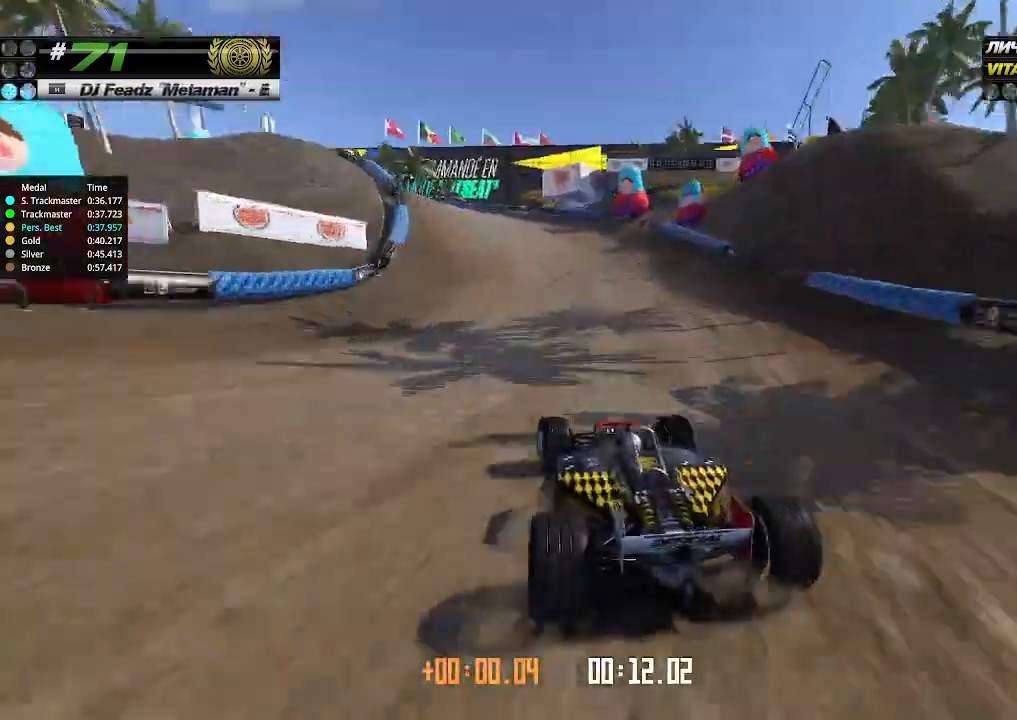
{"keys": ["left", "up"], "events": []}
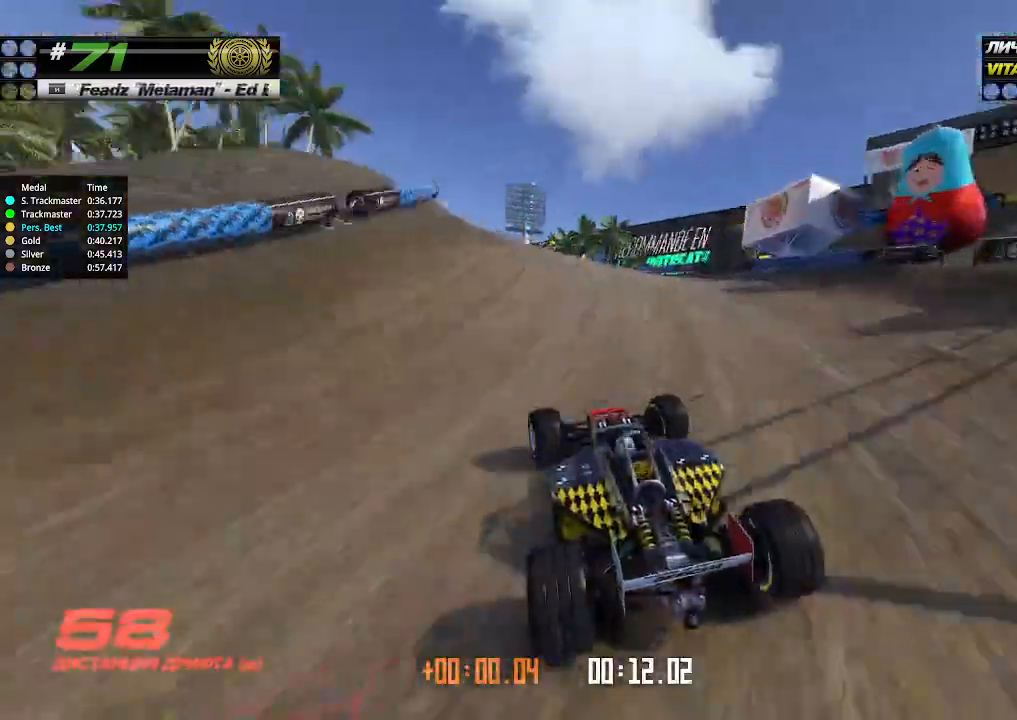
{"keys": ["up"], "events": [[367, "left", "up"]]}
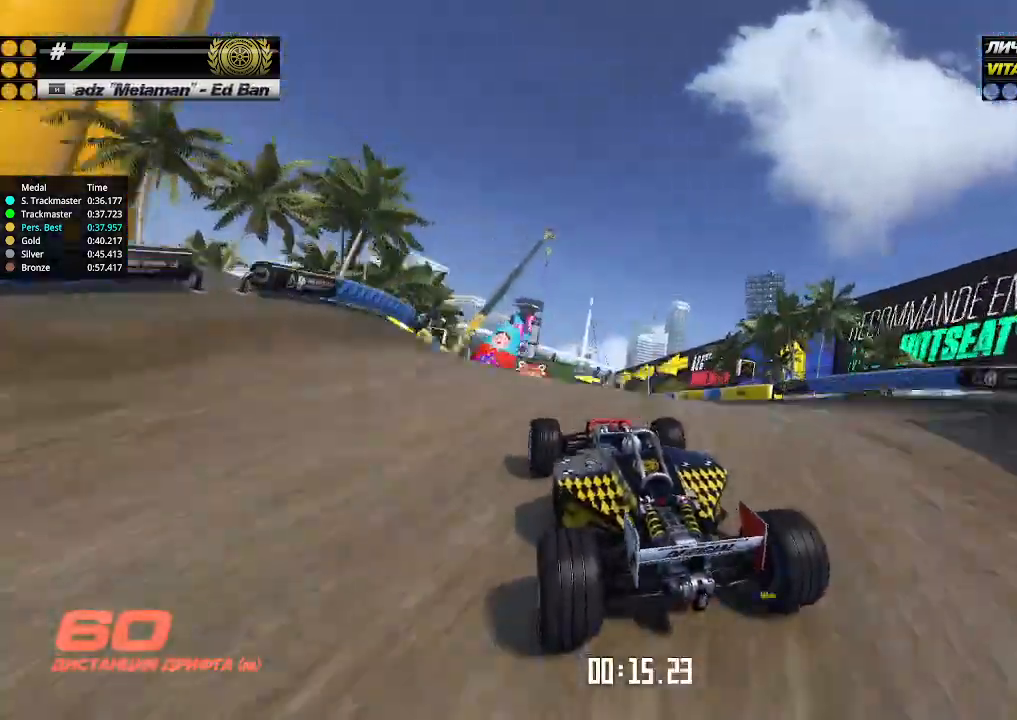
{"keys": ["up"], "events": []}